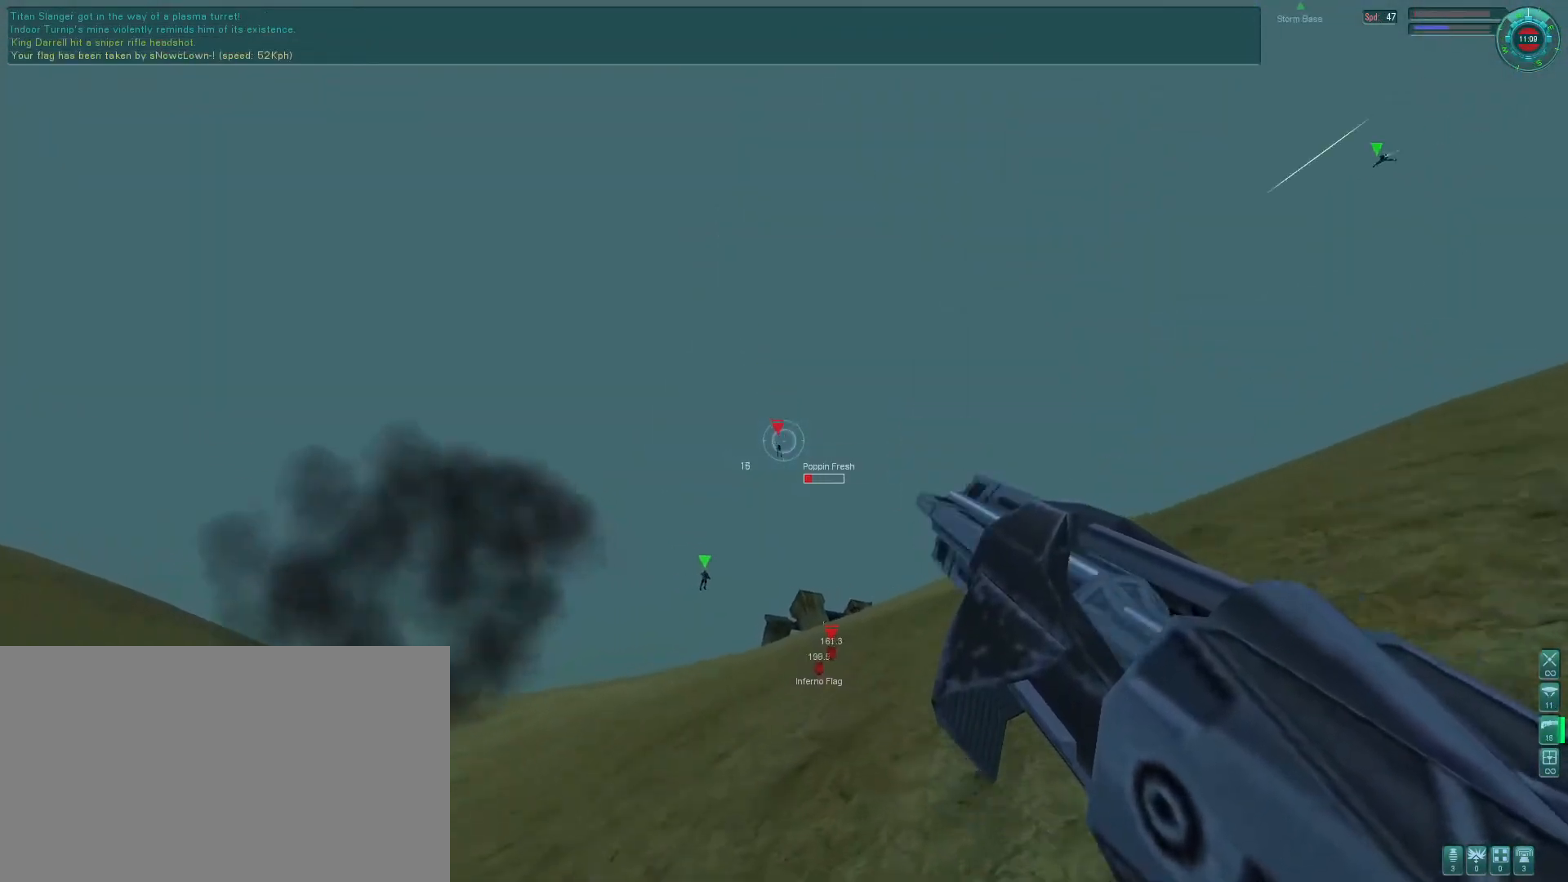
Gameplay with keyboard and mouse; each line is a JSON object with the keys and mouse buttons held at the frame after it. "events" lists presses ("down") and releases ("up") of "1", "2", "3", "4", "5", "a", "alt", "b", "c", "ctrl", "d", "e", "f", "g", "q", "r", "s", "shift", "space", "t", "tab", "v", "w", "x", "z", "mouse_left", "mouse_wheel", "mouse_right", "mouse_mb4" and "mouse_mb5" between this image and that frame as [ms after this image, input, new state], when the widget could be followed in between. "mouse_left", "mouse_wheel", "mouse_right", "mouse_mb4", "mouse_mb5" = the "left", "wheel", "right", "mb4", "mb5" buttons of the "mouse" list. No other keys are recorded. "wheel" means that the mouse wheel is clicked or scrolled. Mouse movement is not recorded.
{"keys": ["e"], "mouse": ["left"], "events": []}
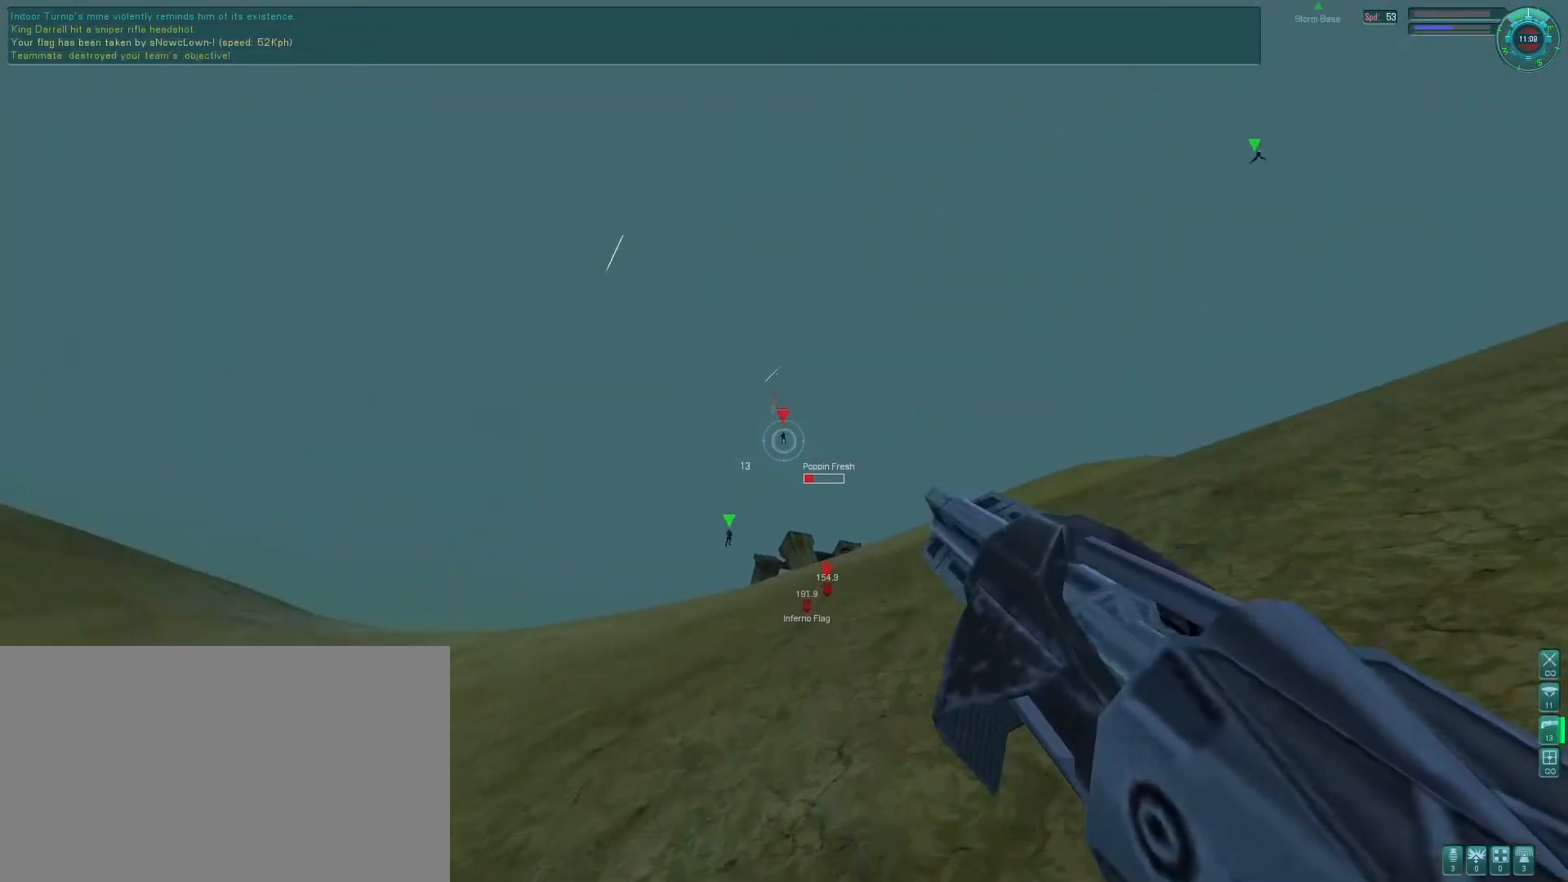
{"keys": ["f"], "mouse": ["left"], "events": [[400, "f", "down"], [466, "e", "up"]]}
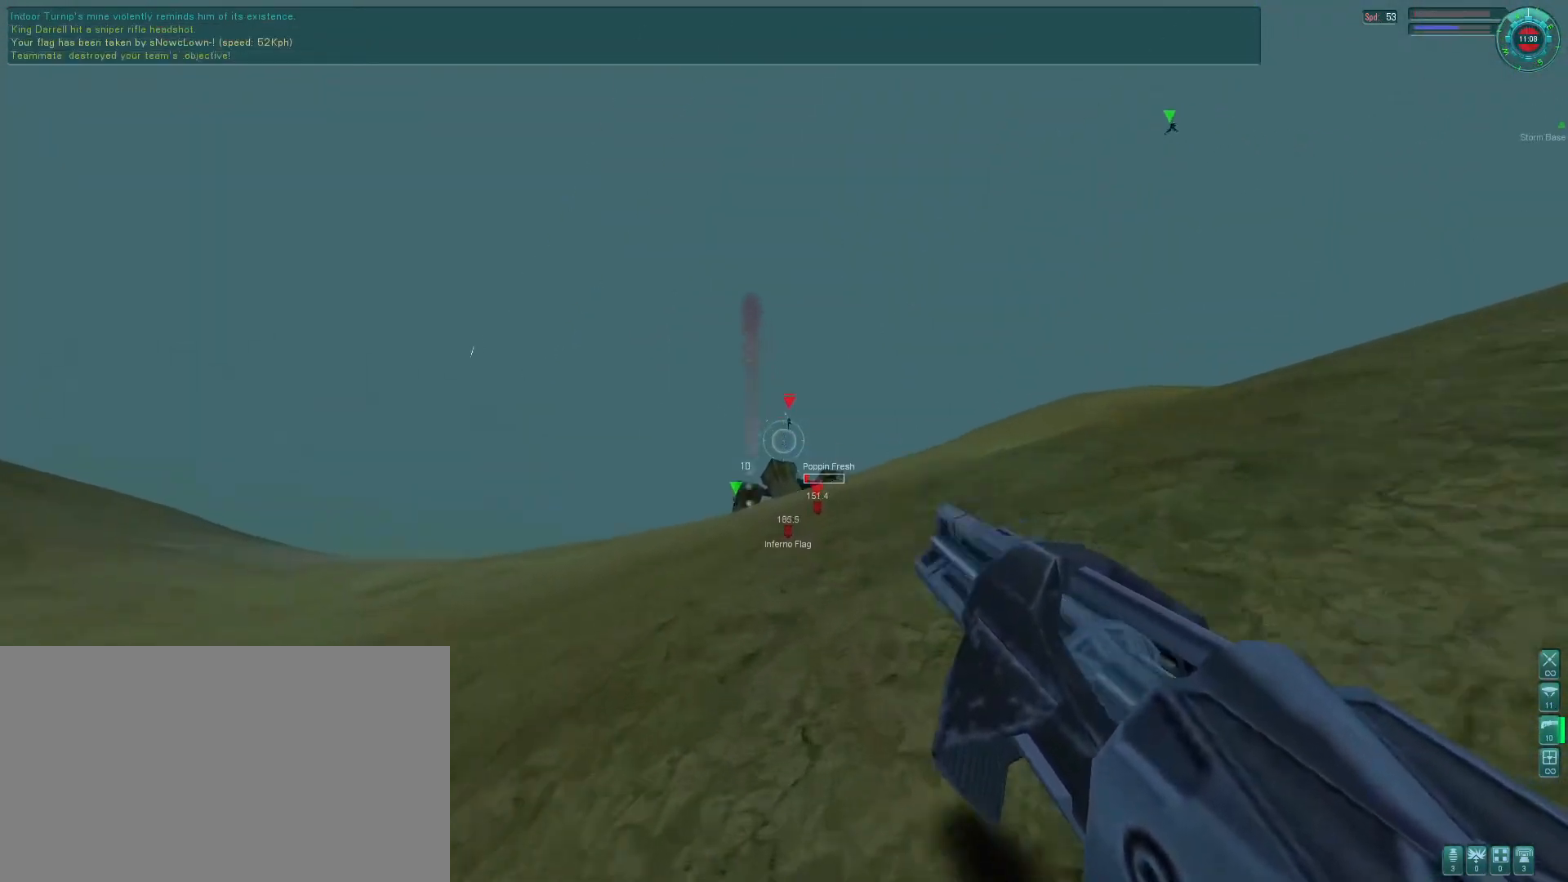
{"keys": ["e", "f", "q"], "mouse": ["left"], "events": [[500, "e", "down"], [500, "q", "down"]]}
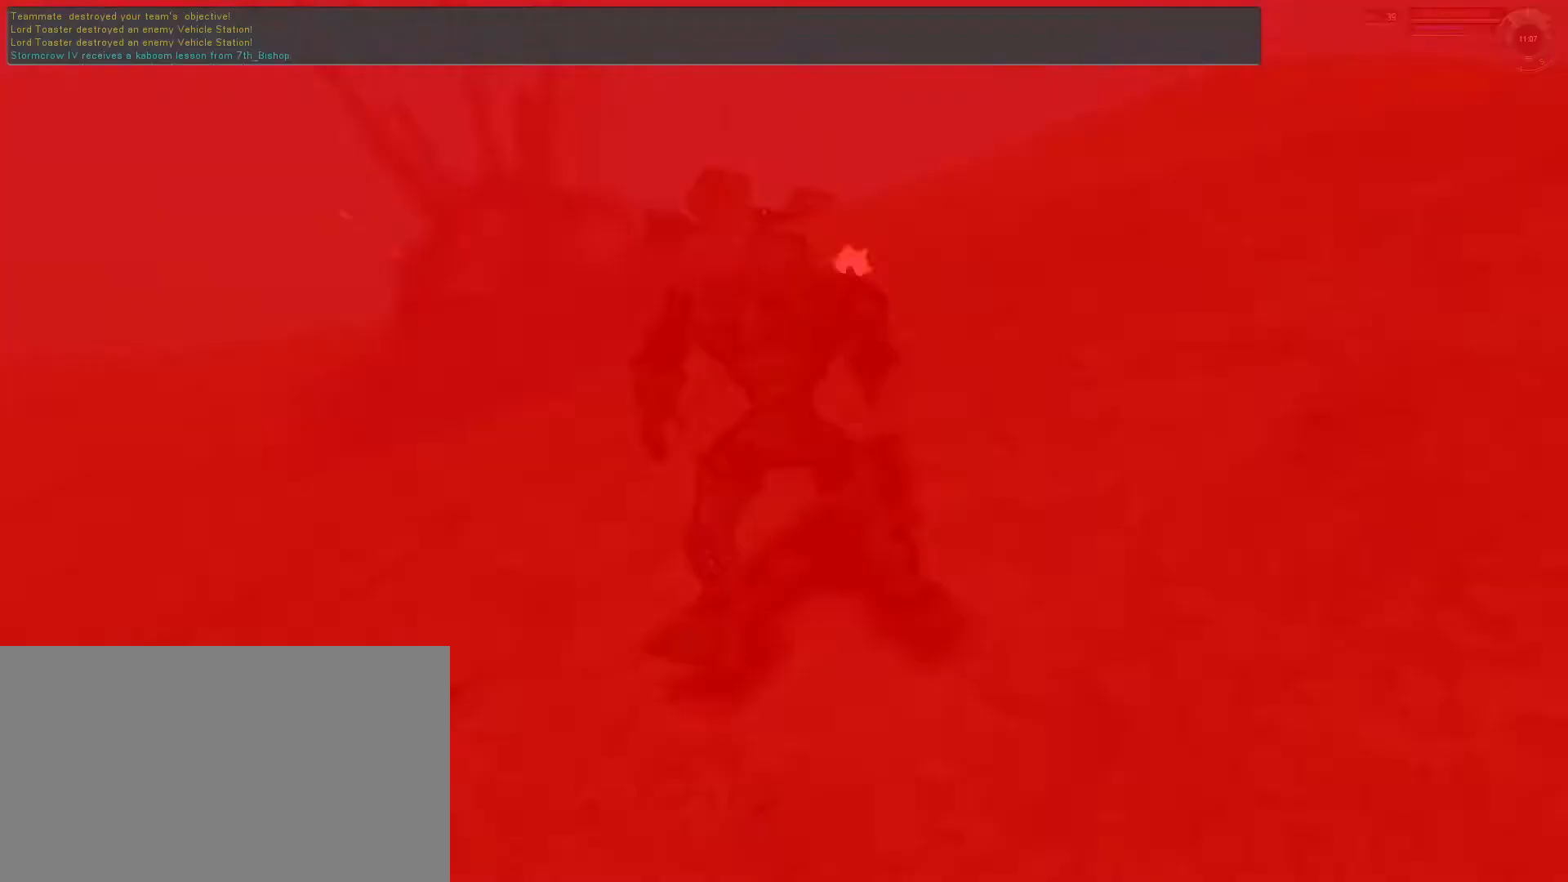
{"keys": [], "mouse": [], "events": [[166, "q", "up"], [233, "mouse_left", "up"], [300, "q", "down"], [400, "f", "up"], [433, "q", "up"], [466, "e", "up"]]}
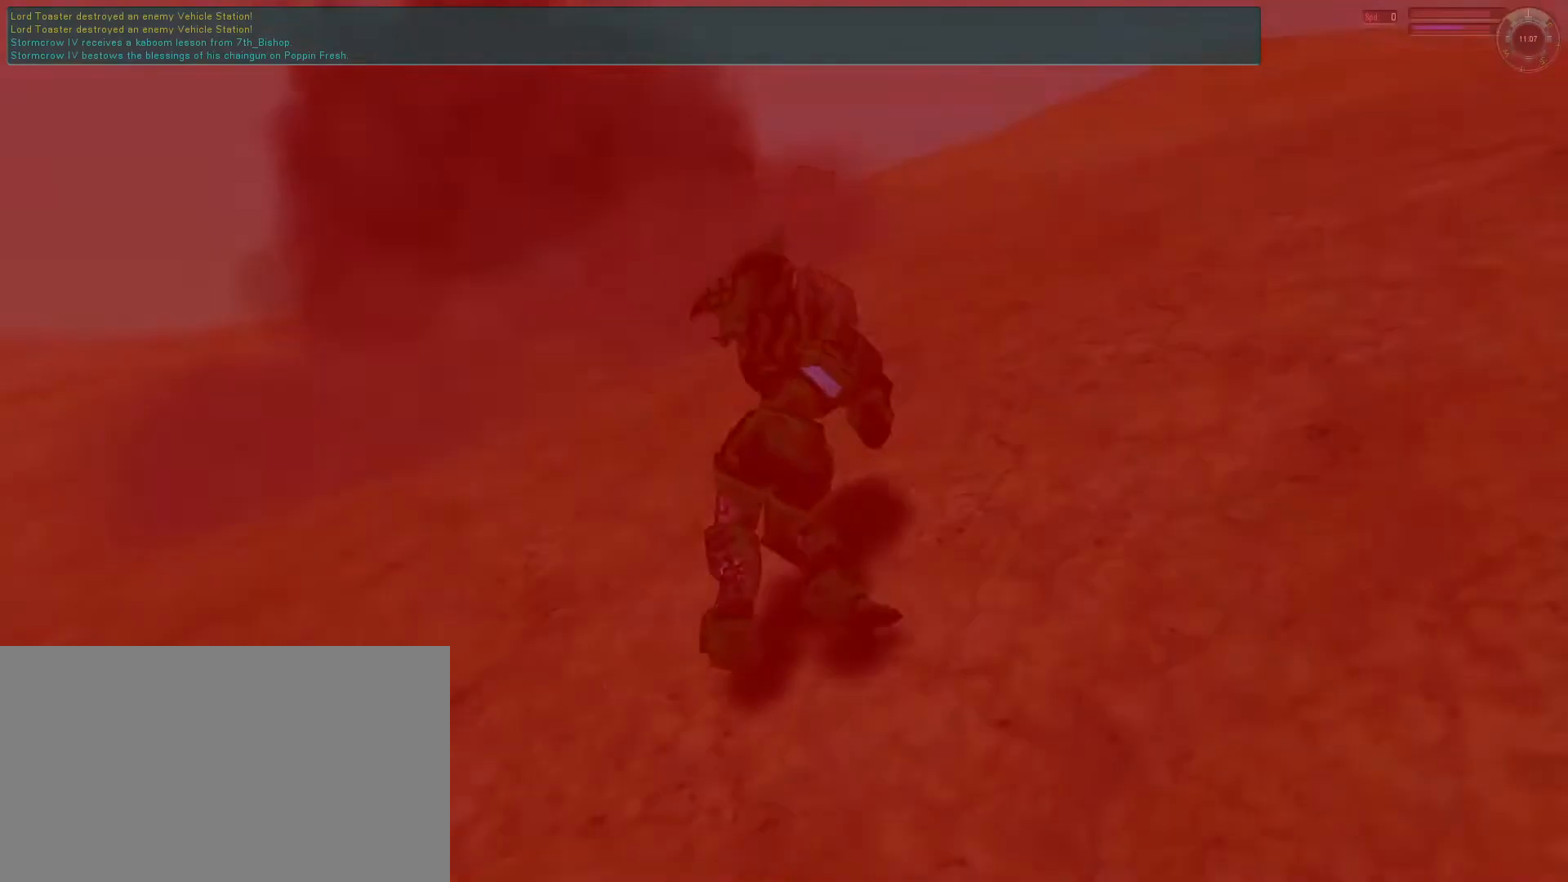
{"keys": [], "mouse": [], "events": []}
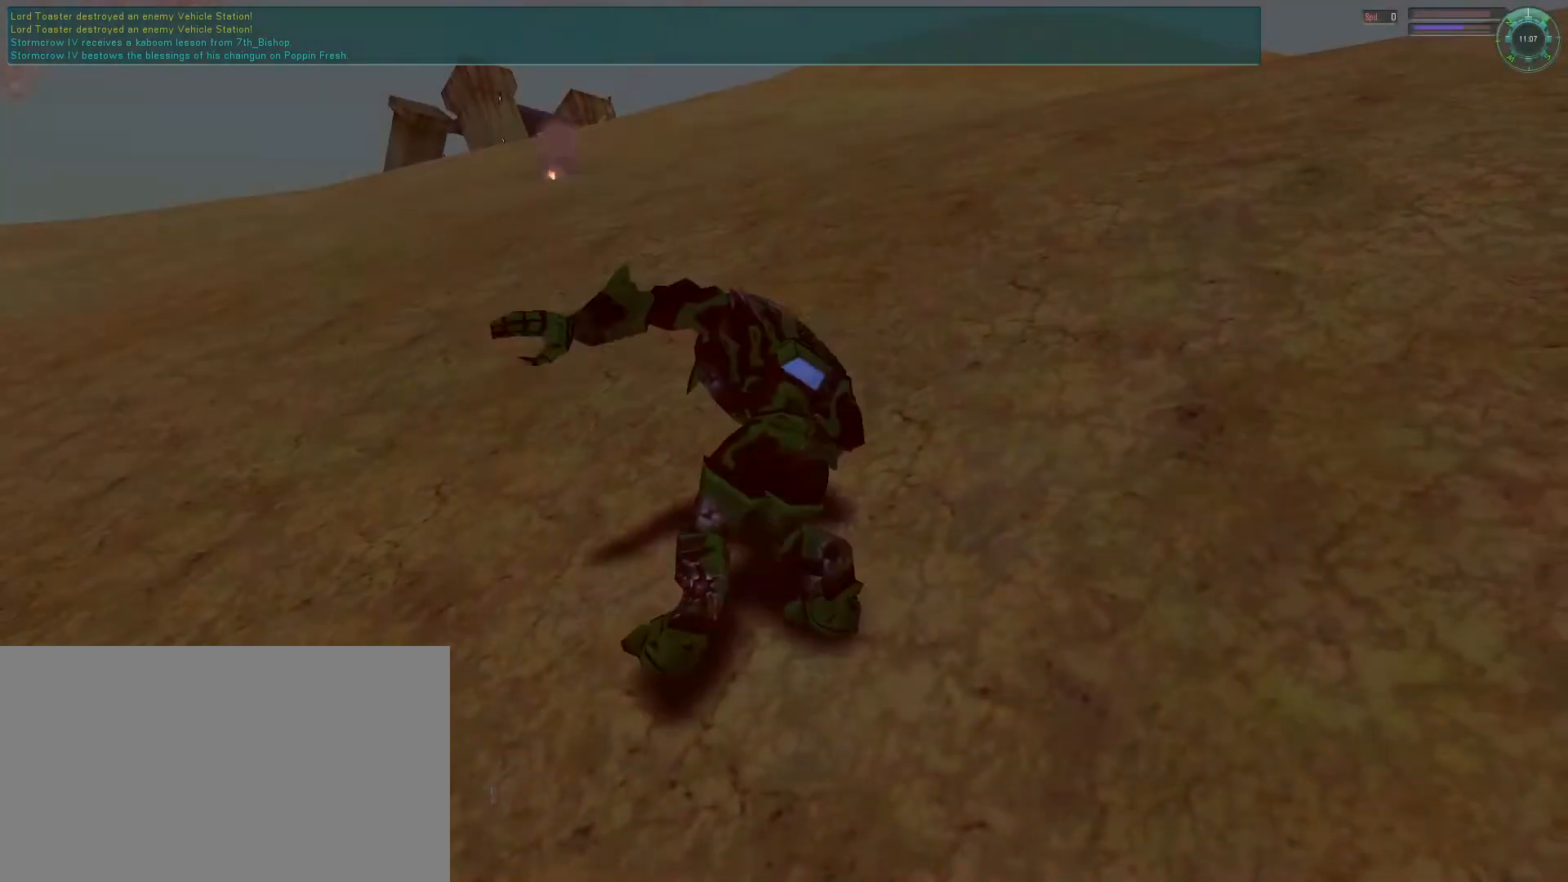
{"keys": [], "mouse": [], "events": [[66, "a", "down"], [133, "a", "up"]]}
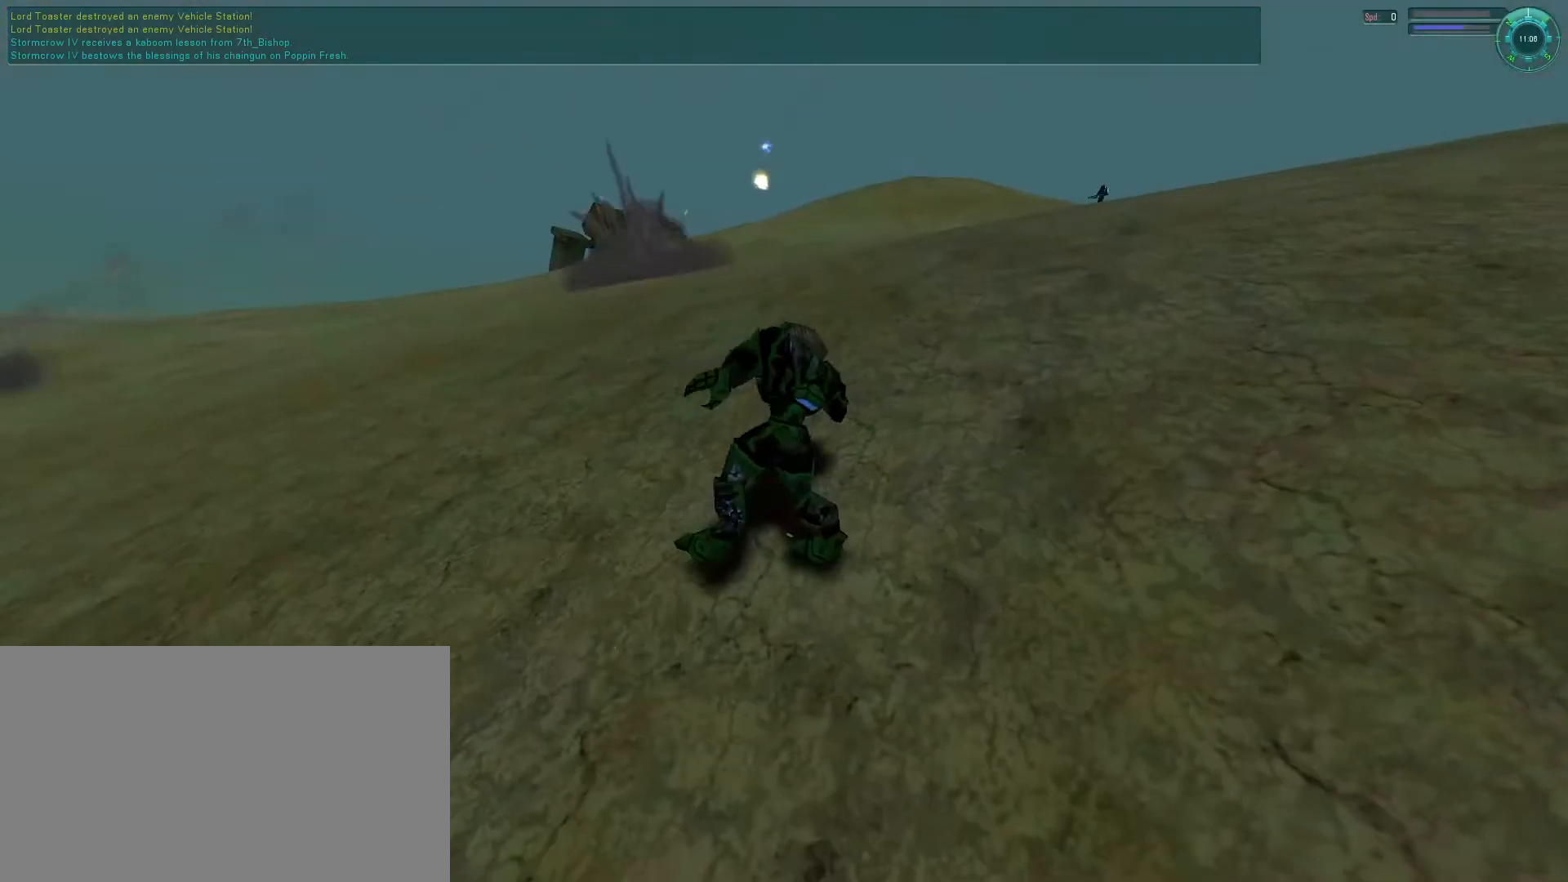
{"keys": [], "mouse": [], "events": []}
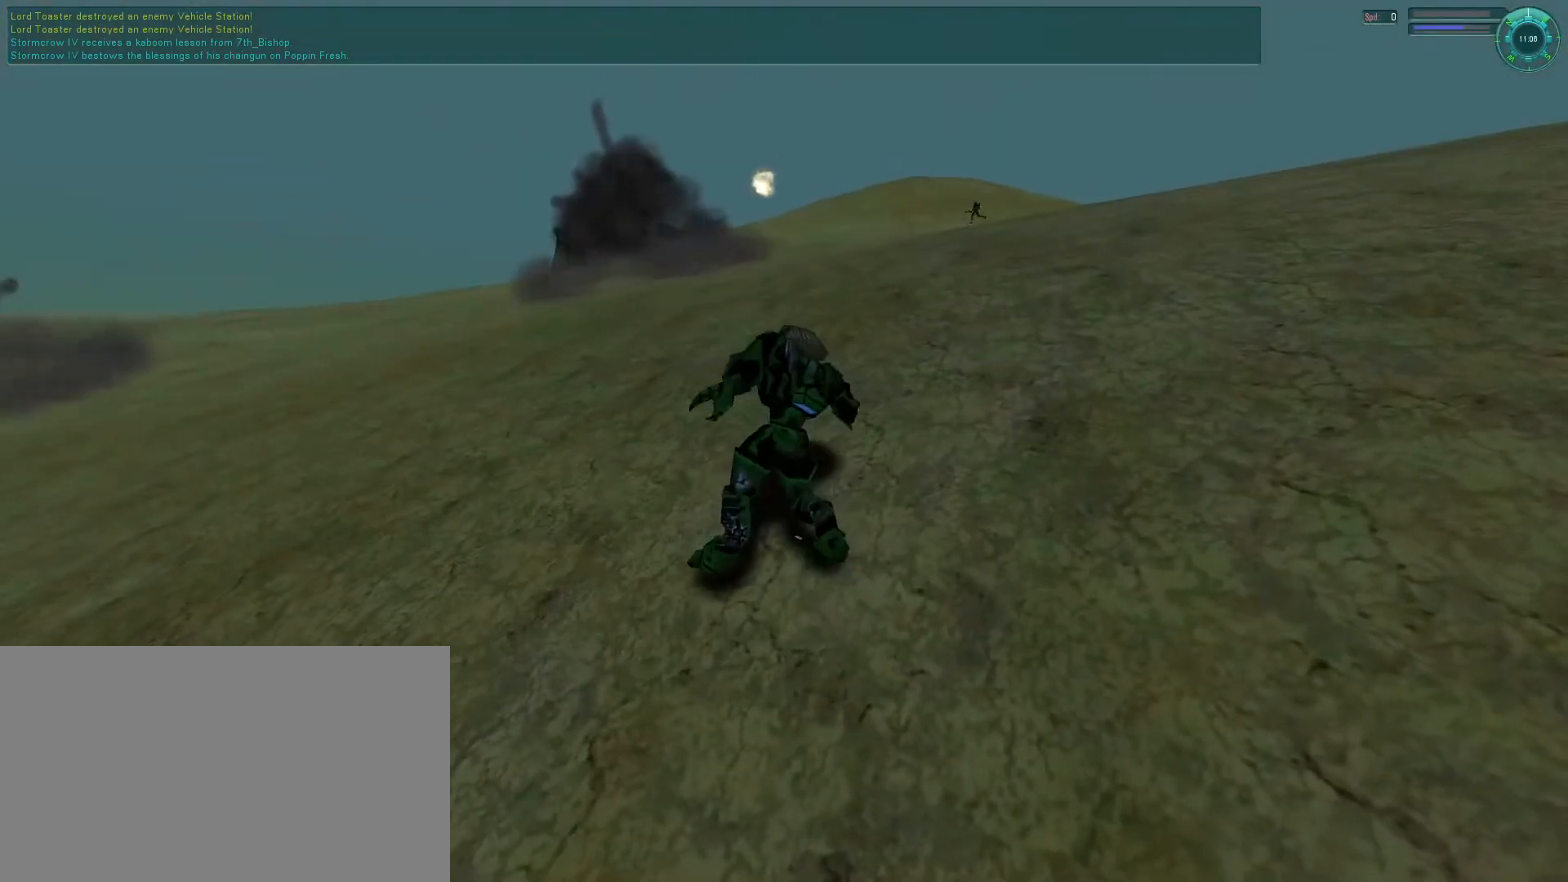
{"keys": [], "mouse": [], "events": [[200, "mouse_left", "down"], [300, "mouse_left", "up"], [366, "mouse_left", "down"], [400, "a", "down"], [433, "mouse_left", "up"], [500, "a", "up"]]}
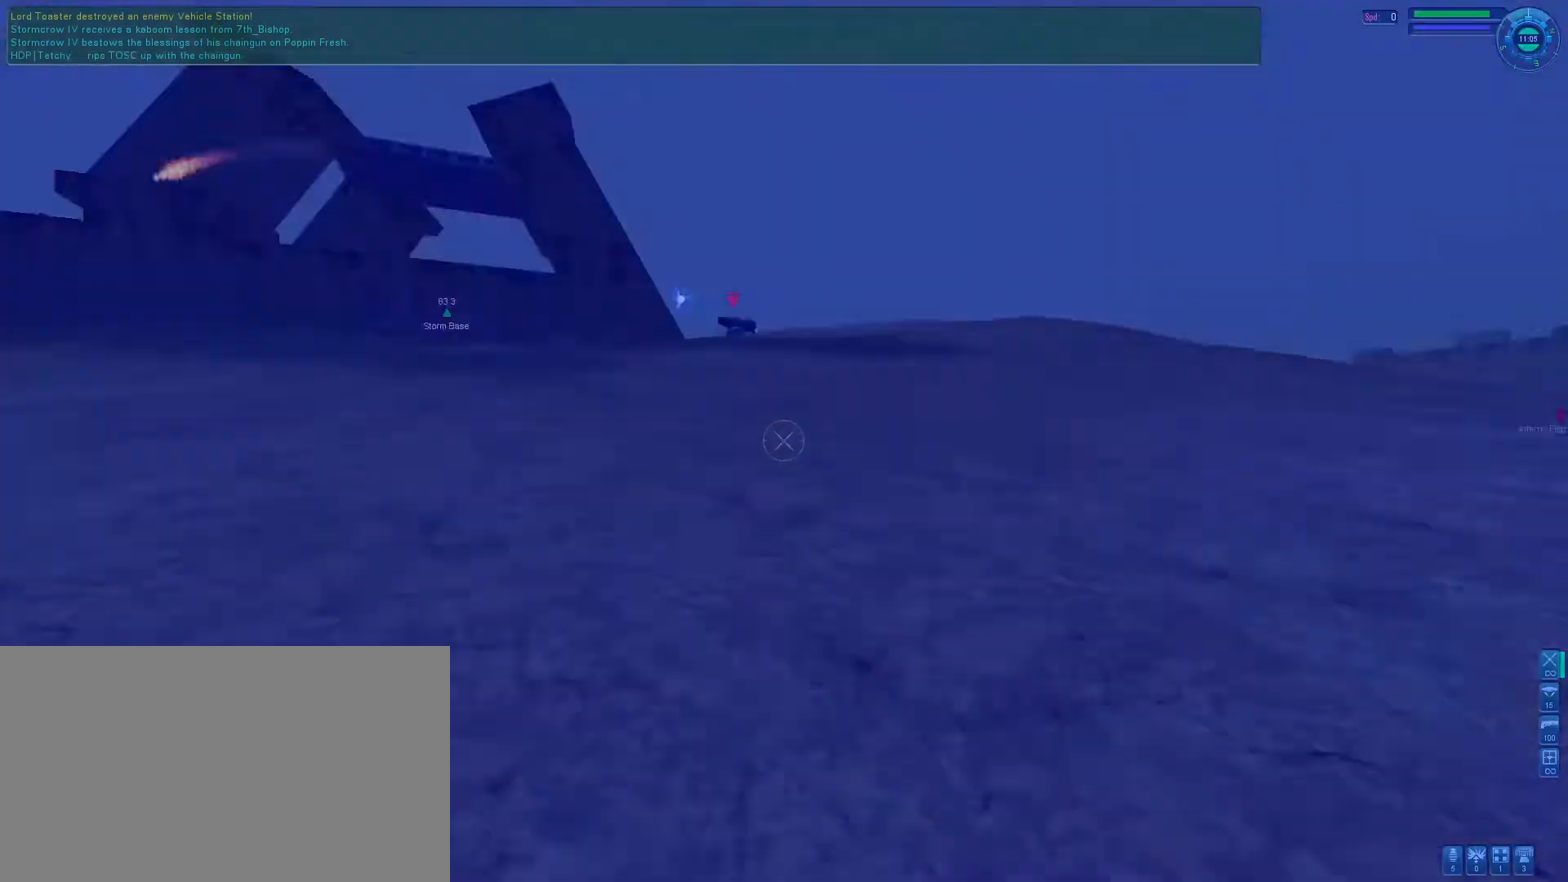
{"keys": ["e"], "mouse": [], "events": [[66, "a", "down"], [133, "a", "up"], [333, "e", "down"]]}
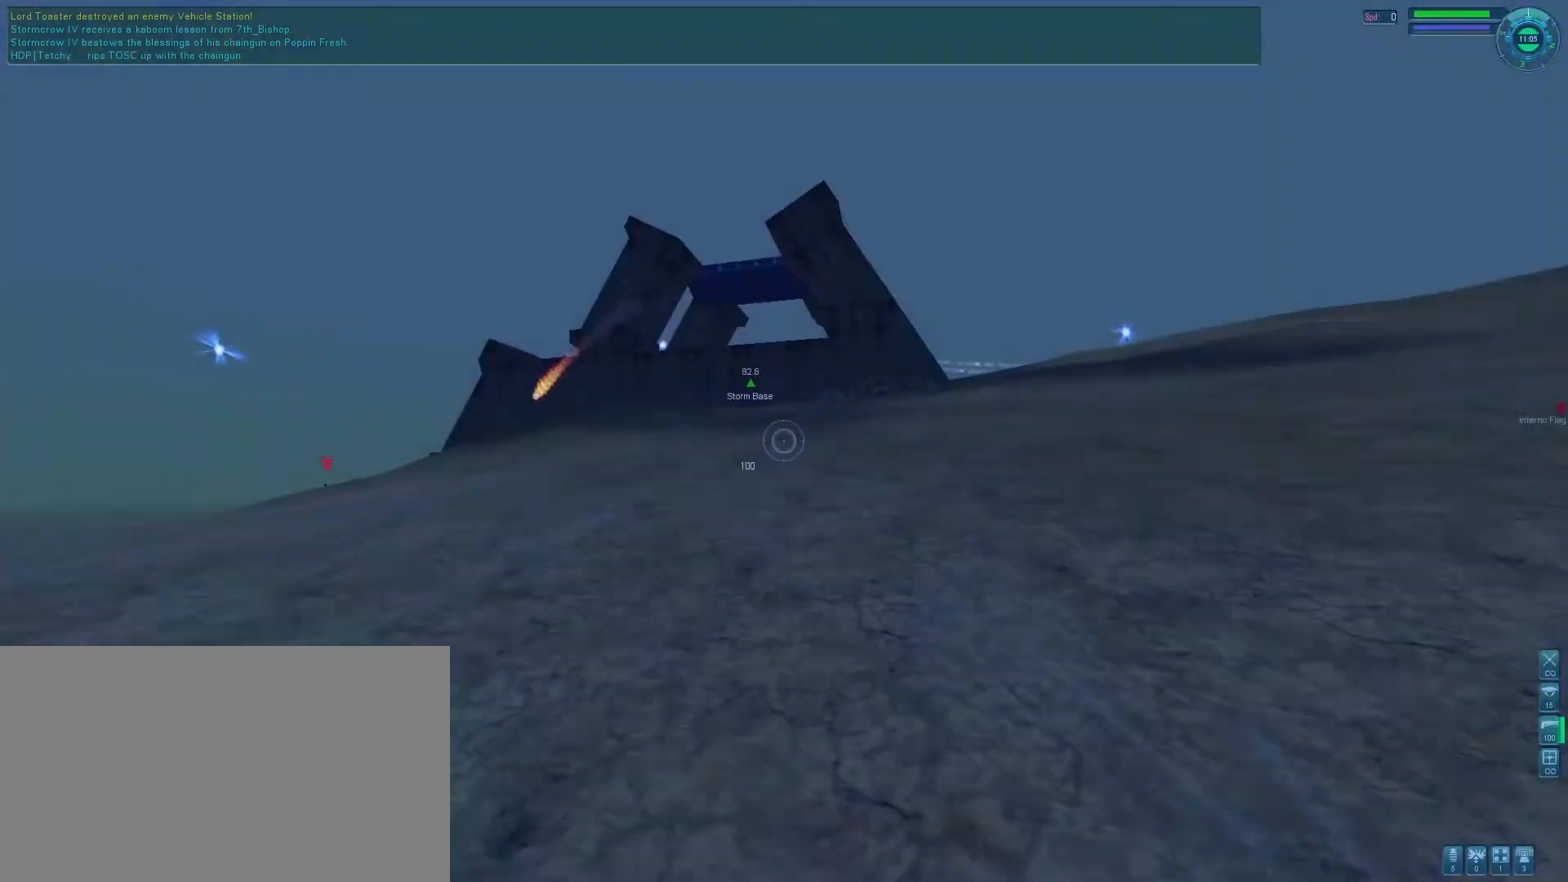
{"keys": ["e"], "mouse": [], "events": [[400, "mouse_wheel", "down"], [433, "mouse_wheel", "up"]]}
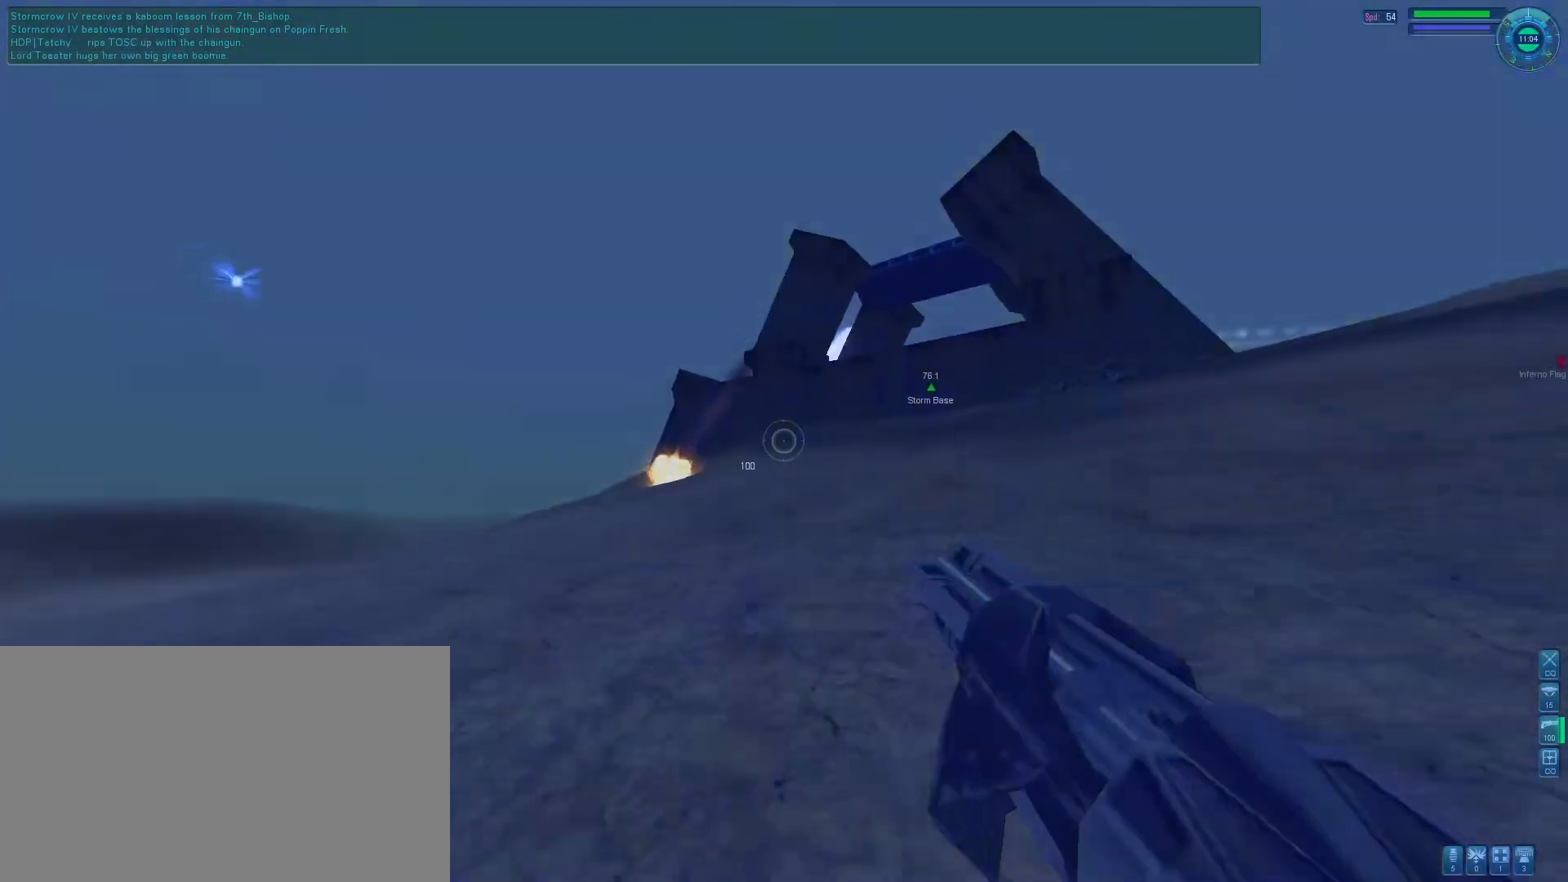
{"keys": ["e", "s"], "mouse": [], "events": [[366, "s", "down"]]}
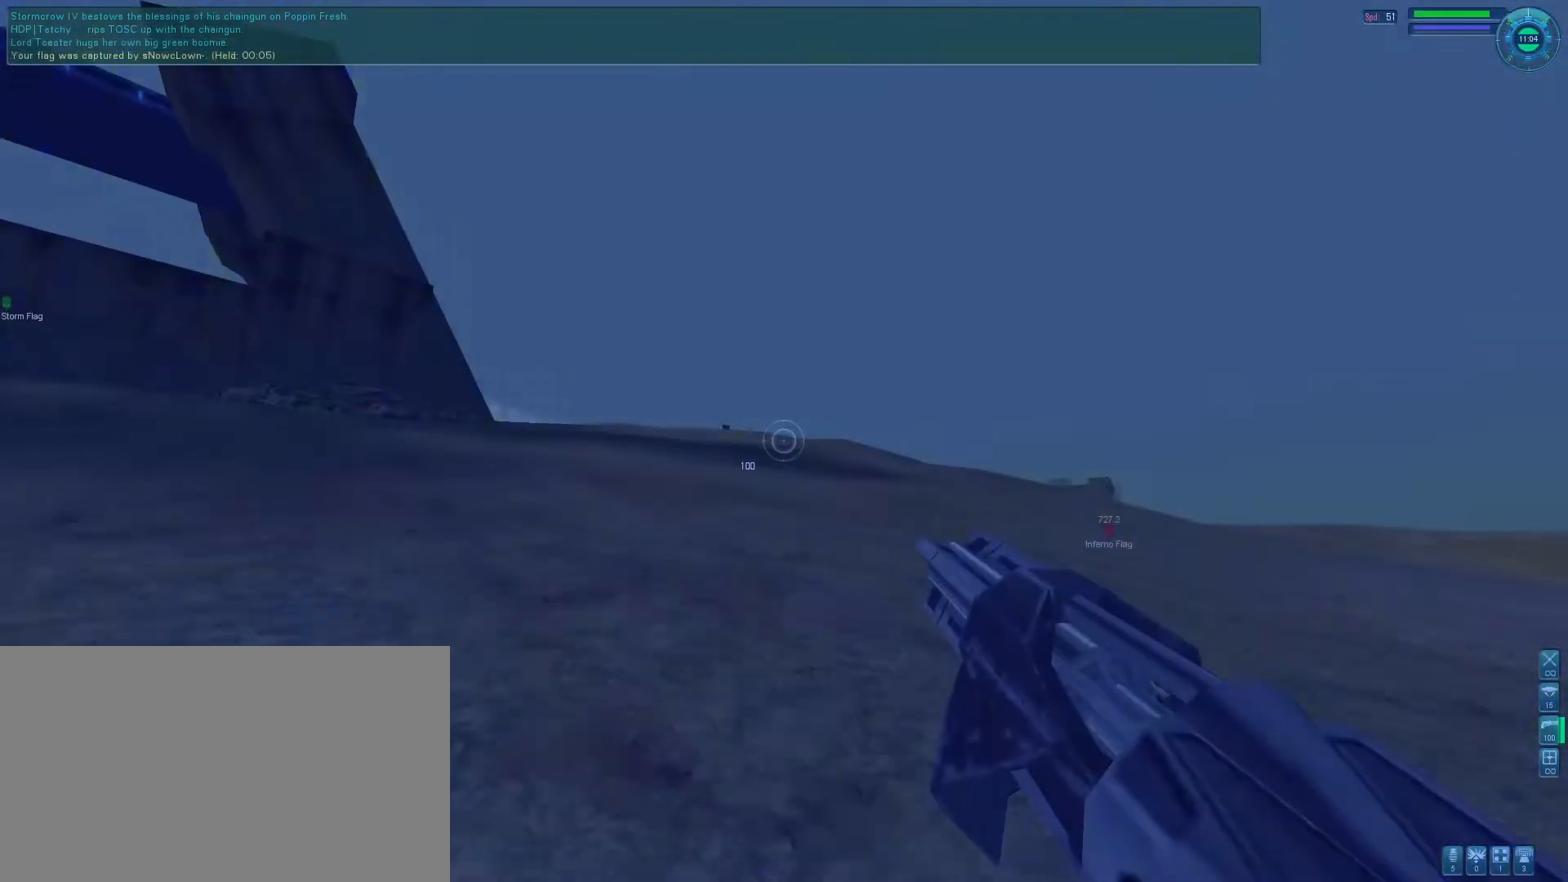
{"keys": ["e"], "mouse": [], "events": [[233, "s", "up"]]}
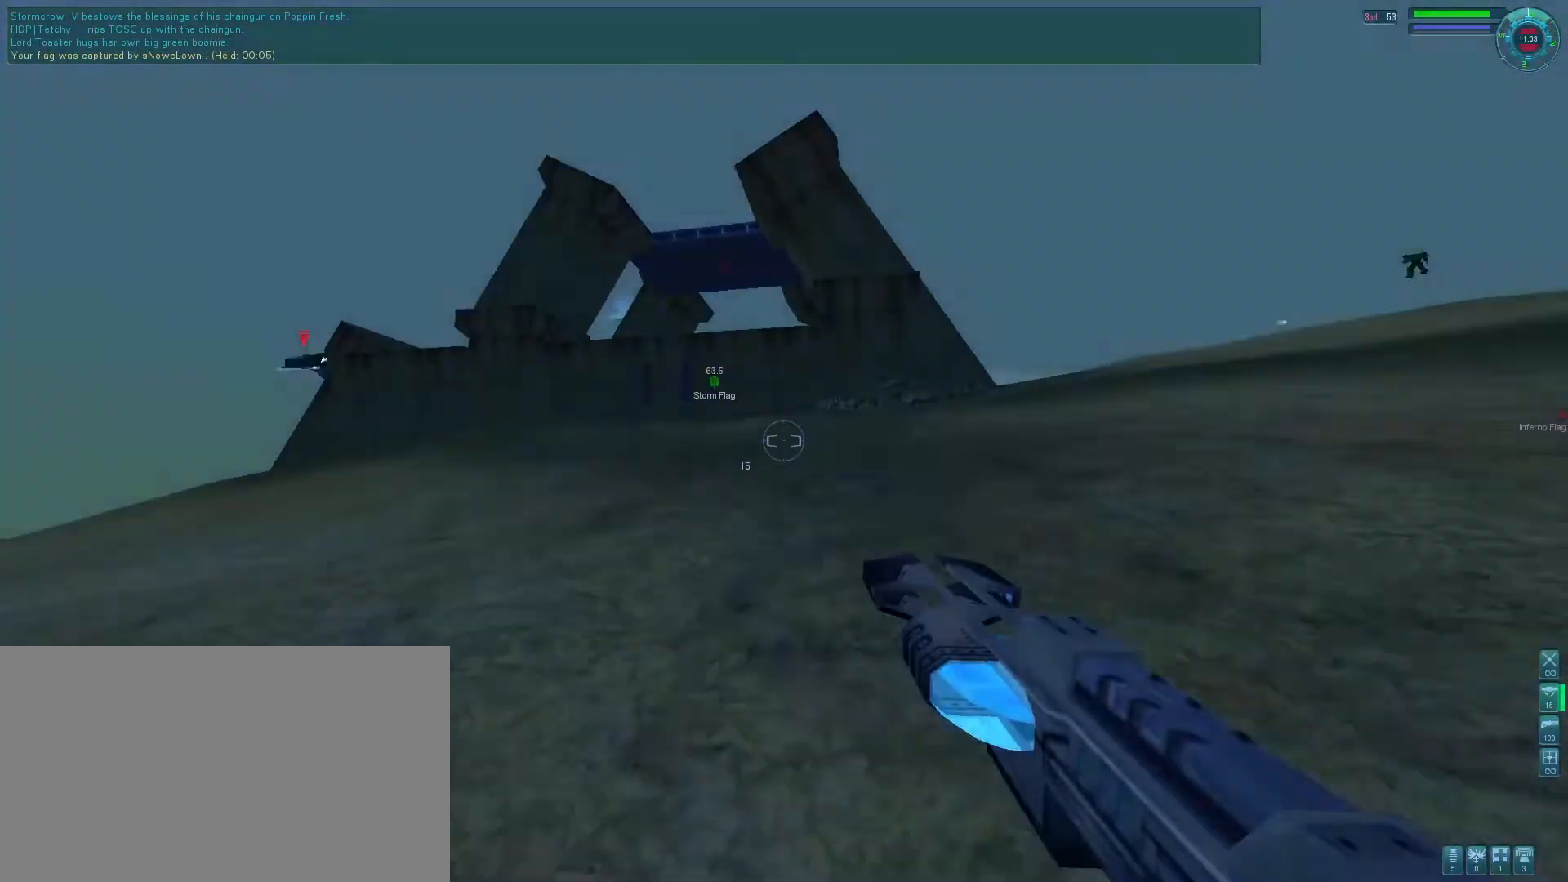
{"keys": ["a"], "mouse": ["right"], "events": [[100, "mouse_right", "down"], [100, "tab", "down"], [133, "space", "down"], [166, "tab", "up"], [266, "tab", "down"], [366, "space", "up"], [366, "tab", "up"], [400, "e", "up"], [466, "a", "down"]]}
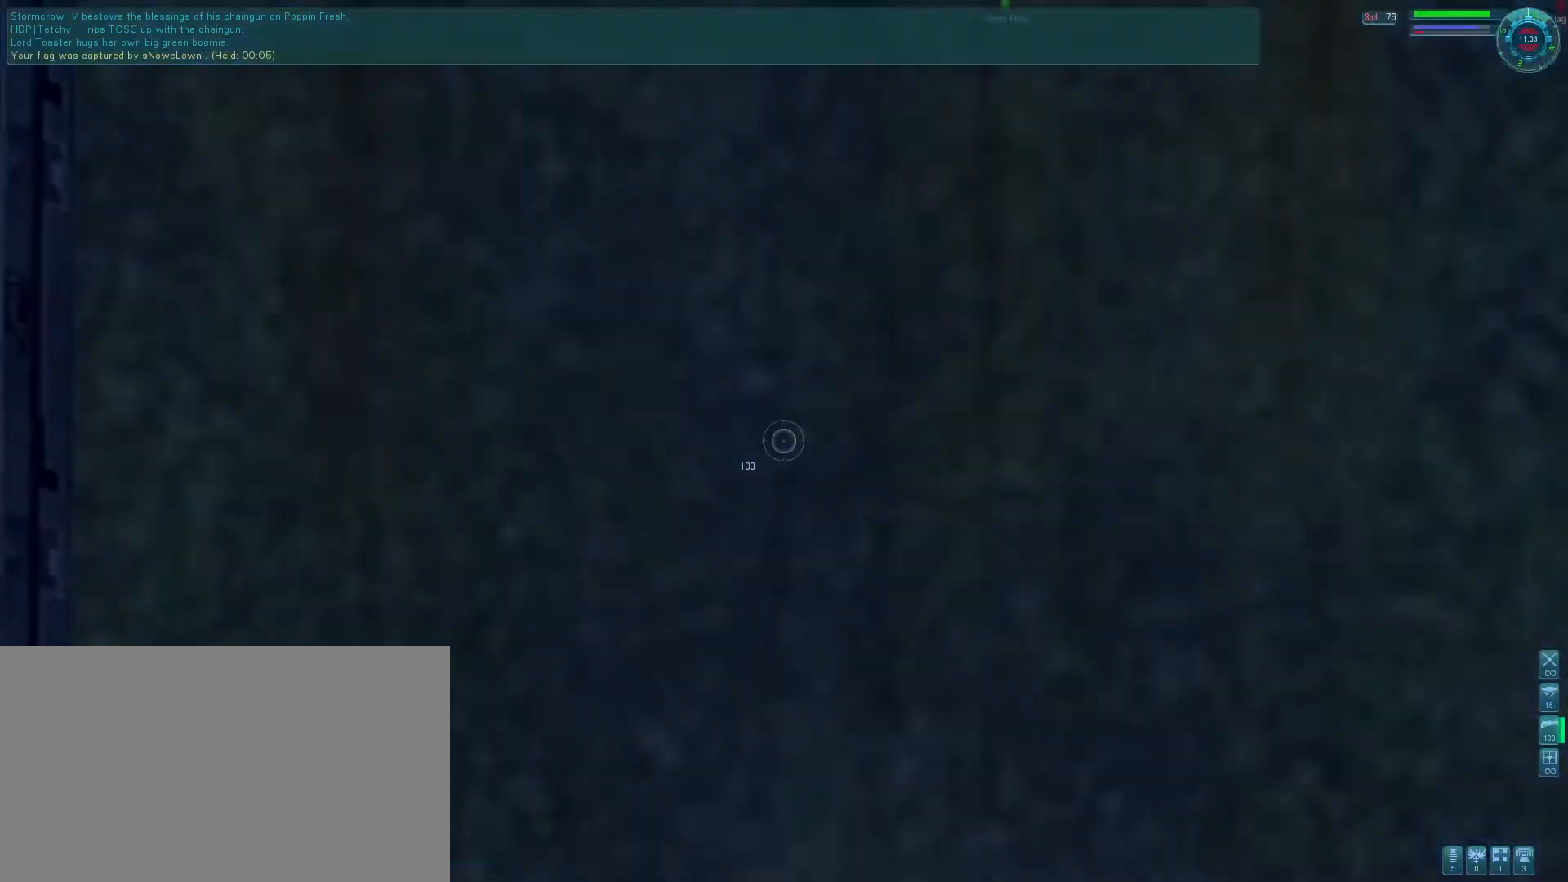
{"keys": ["e", "s"], "mouse": ["right"], "events": [[66, "a", "up"], [200, "e", "down"], [433, "s", "down"]]}
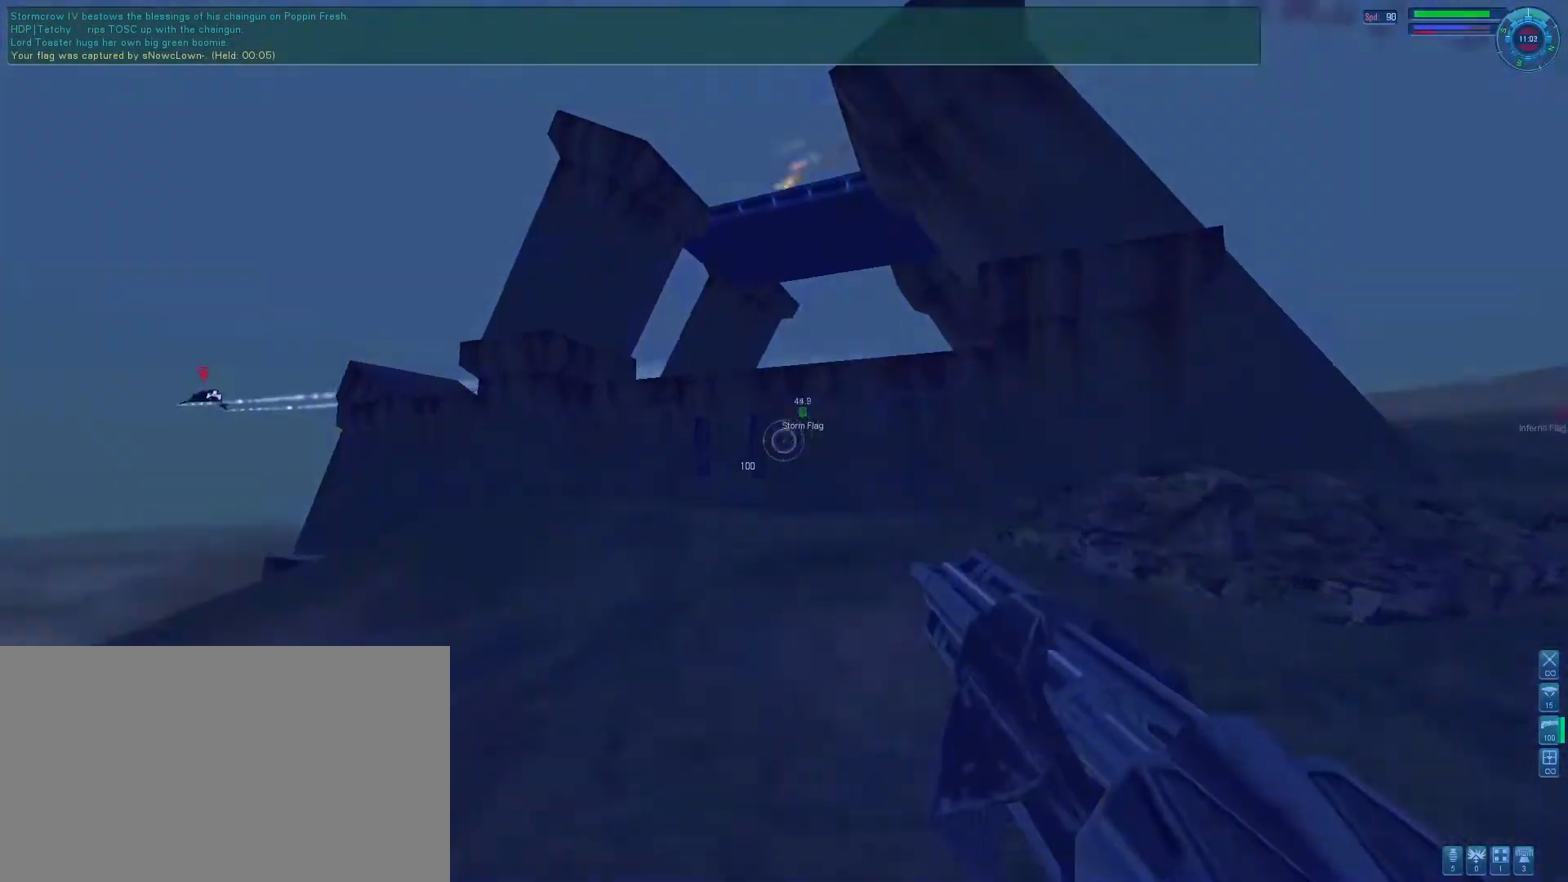
{"keys": [], "mouse": [], "events": [[33, "s", "up"], [100, "e", "up"], [200, "s", "down"], [233, "e", "down"], [300, "e", "up"], [333, "s", "up"], [366, "mouse_right", "up"], [466, "mouse_wheel", "down"], [500, "mouse_wheel", "up"]]}
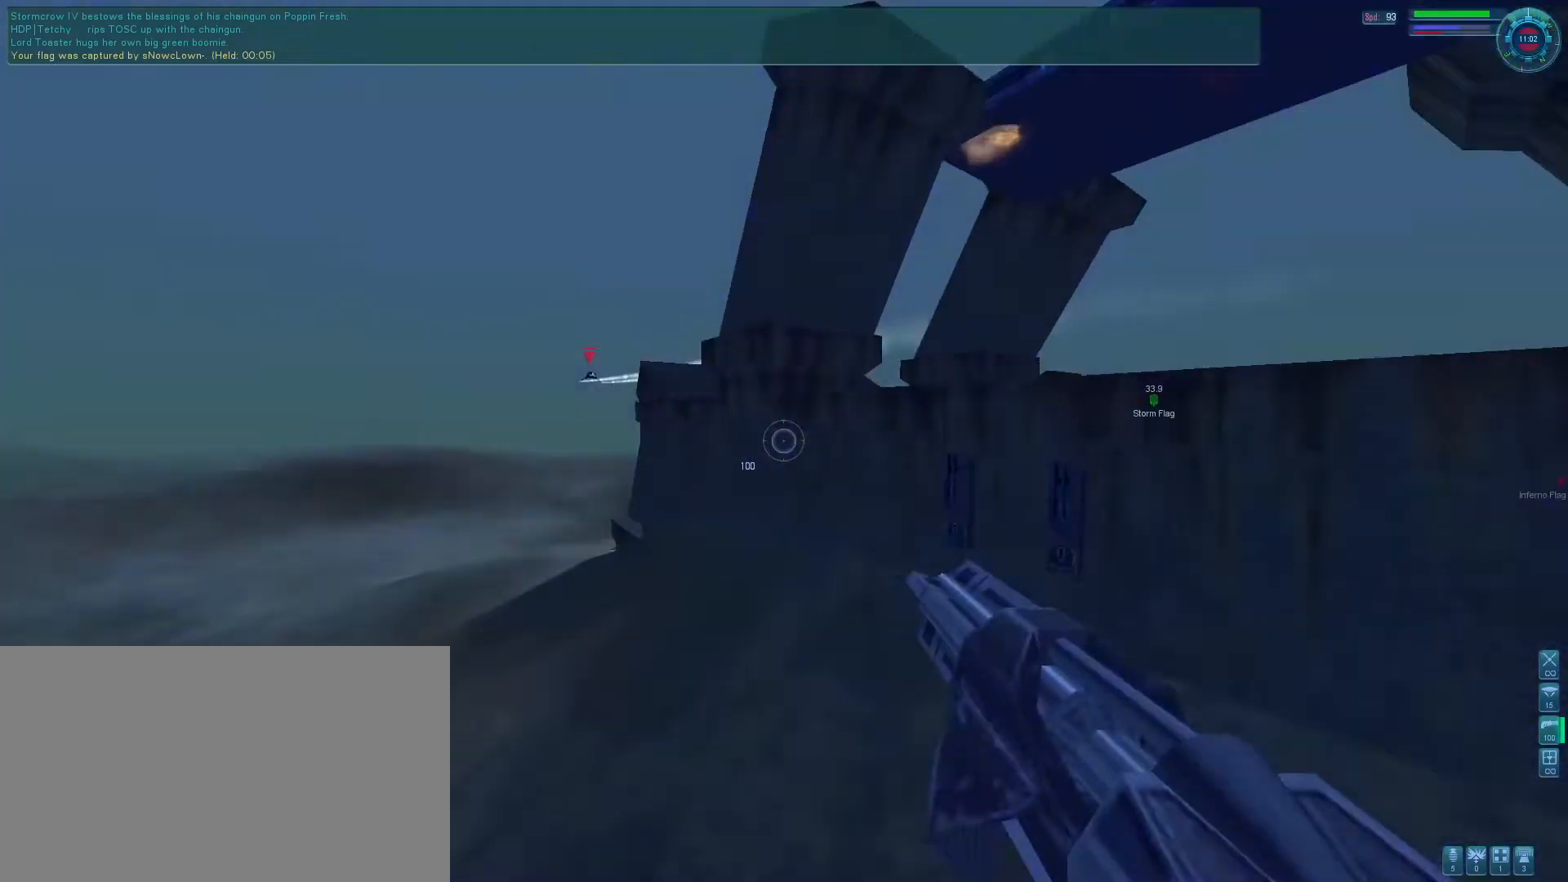
{"keys": [], "mouse": ["right"], "events": [[233, "mouse_right", "down"]]}
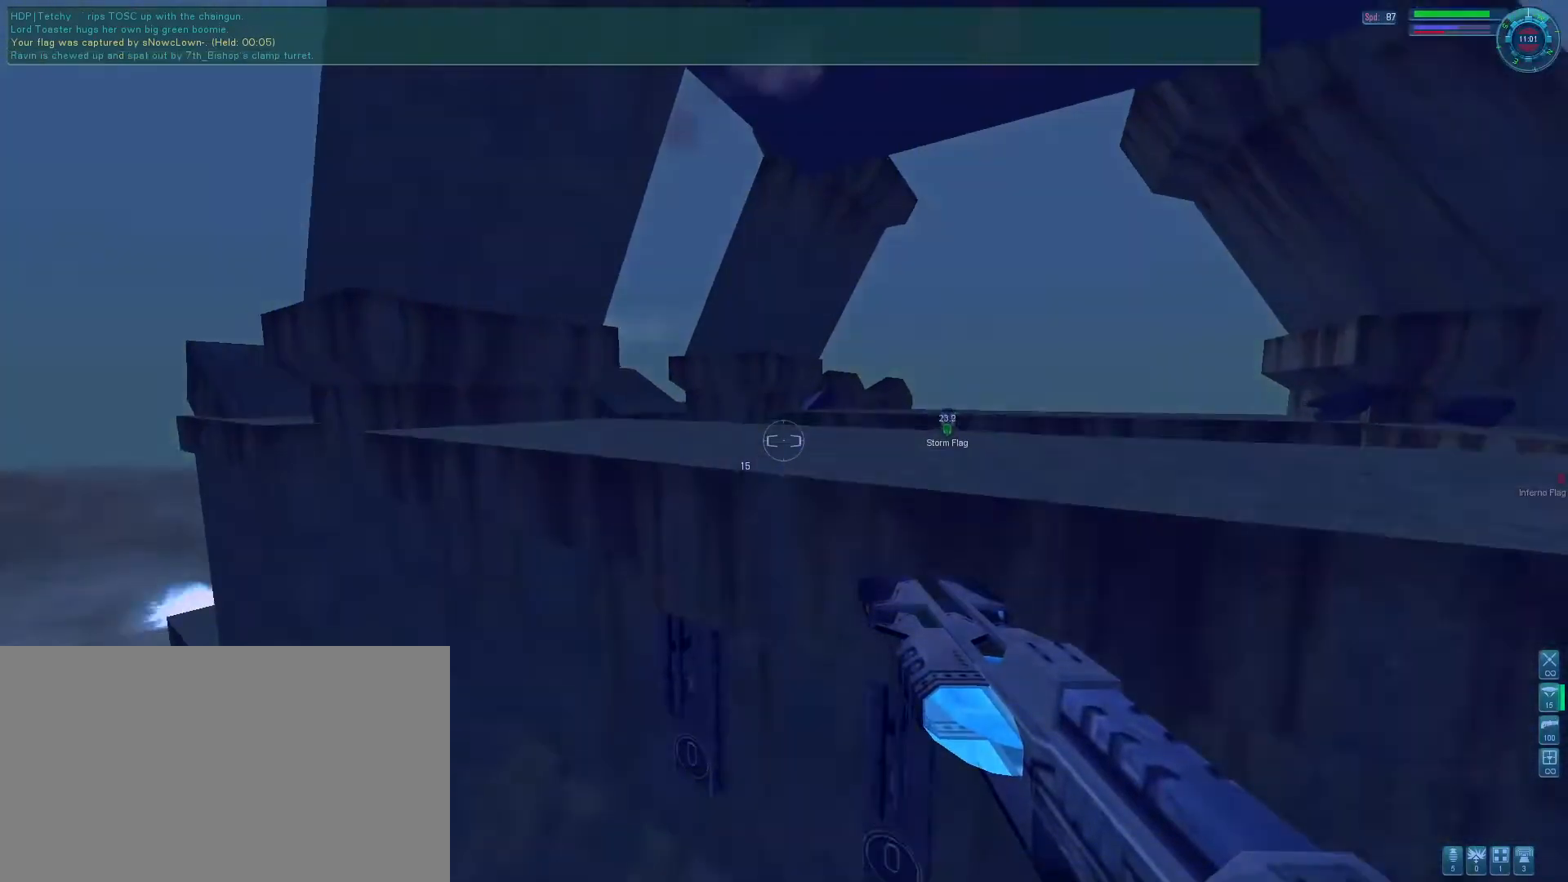
{"keys": [], "mouse": [], "events": [[100, "mouse_right", "up"]]}
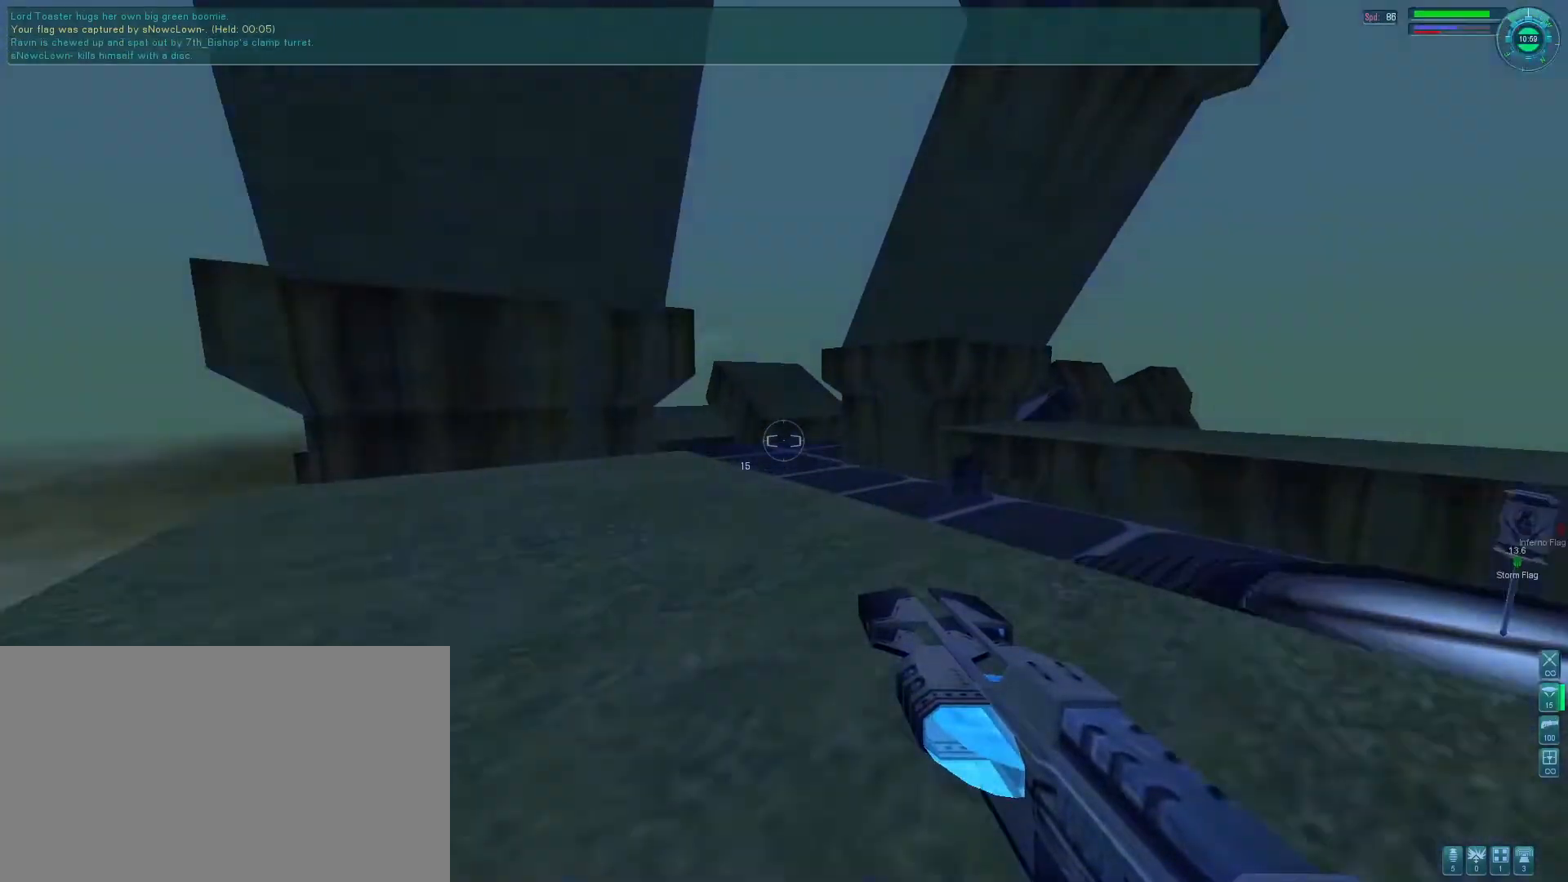
{"keys": [], "mouse": [], "events": []}
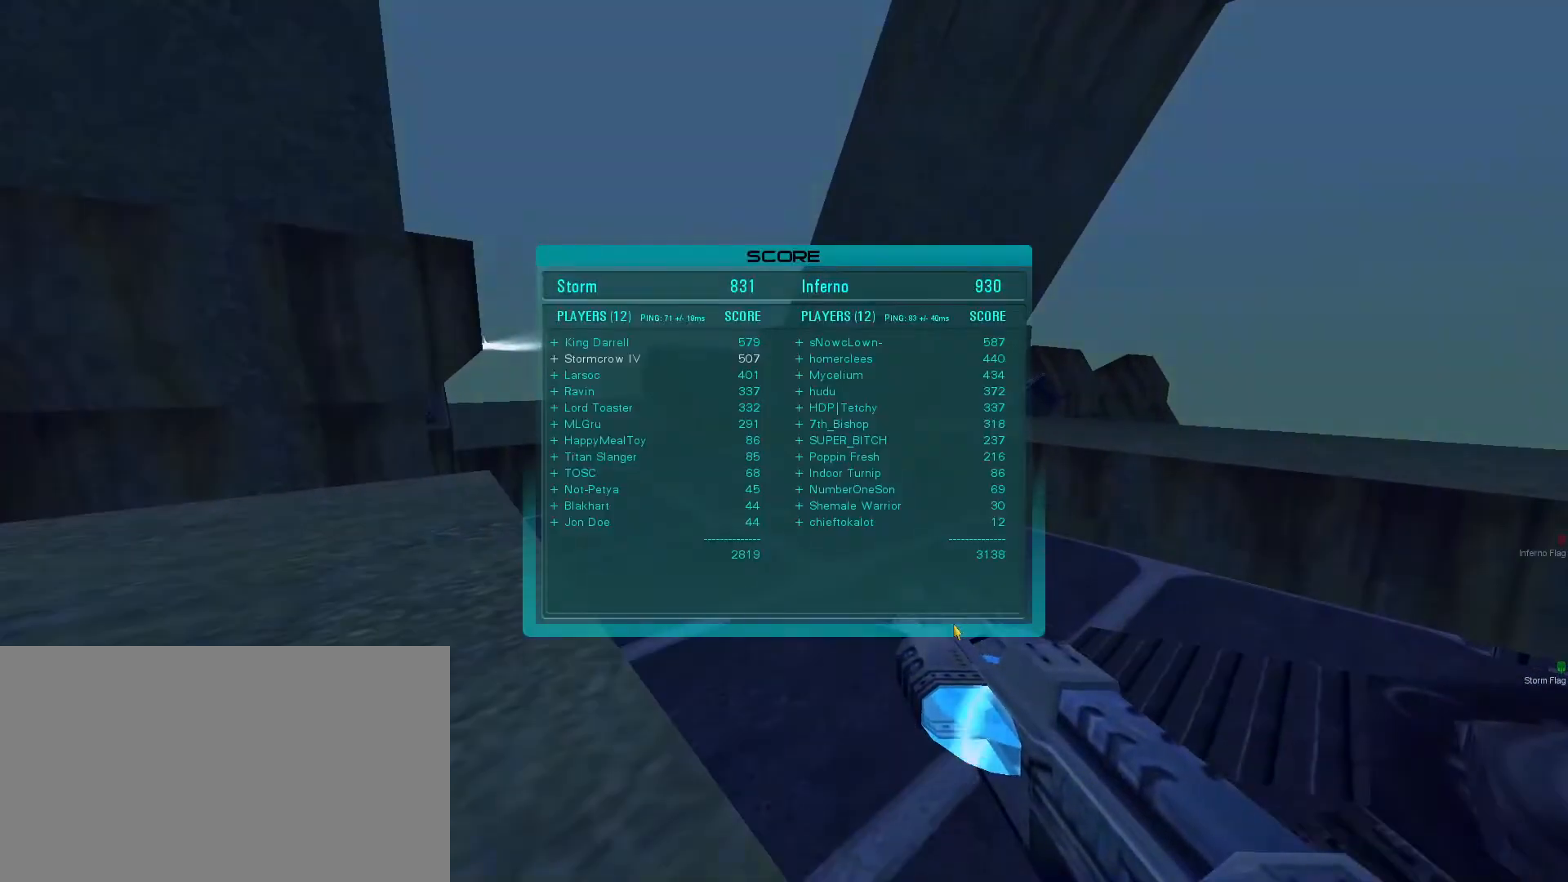
{"keys": [], "mouse": [], "events": []}
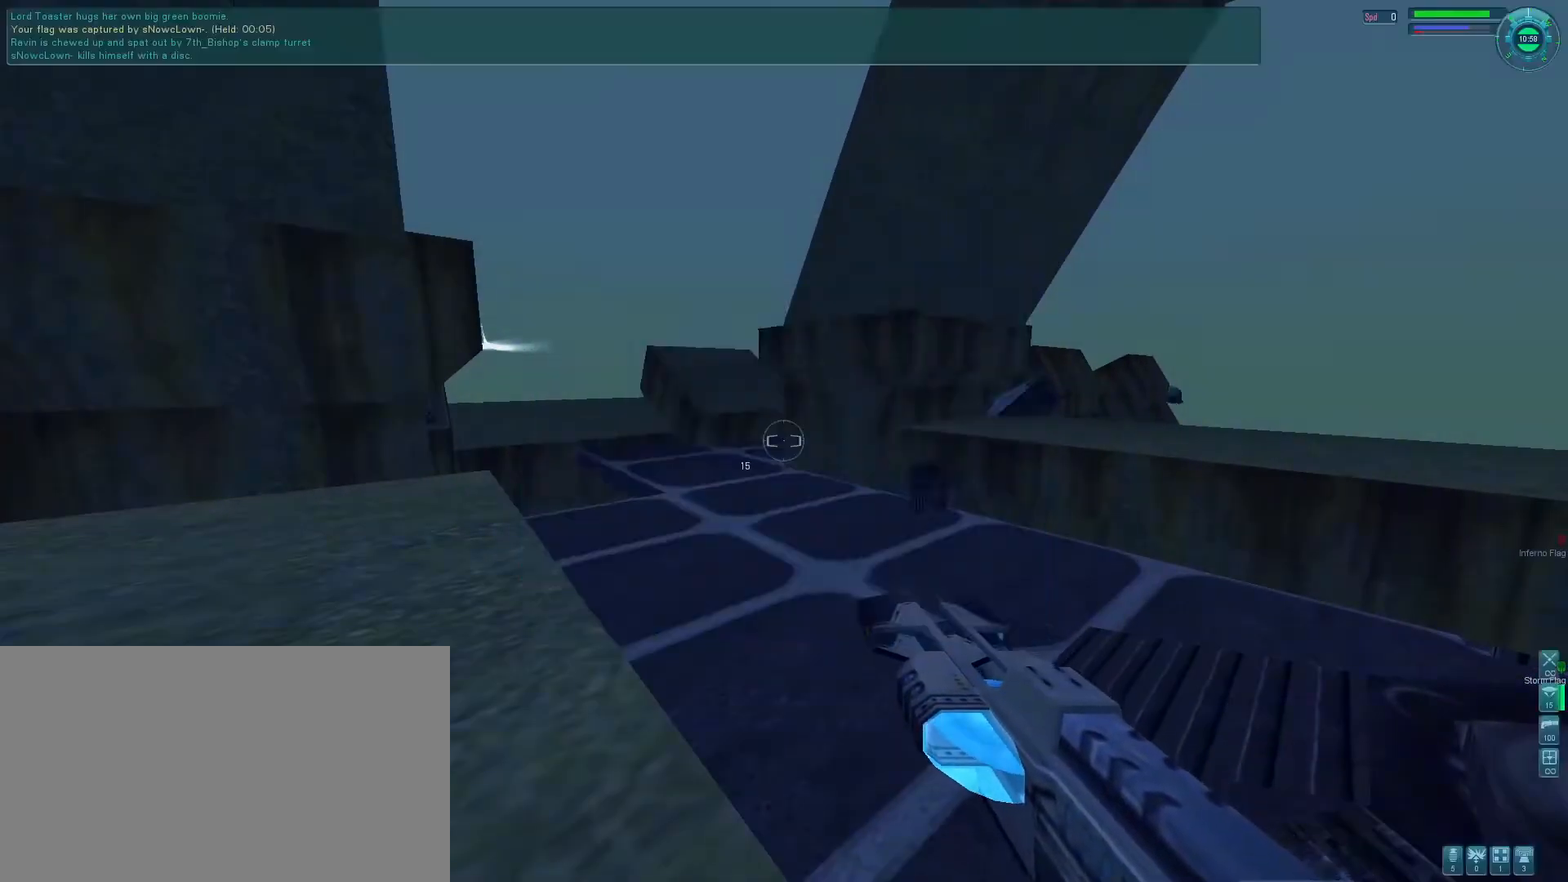
{"keys": [], "mouse": [], "events": [[133, "e", "down"], [200, "s", "down"], [366, "s", "up"], [500, "e", "up"]]}
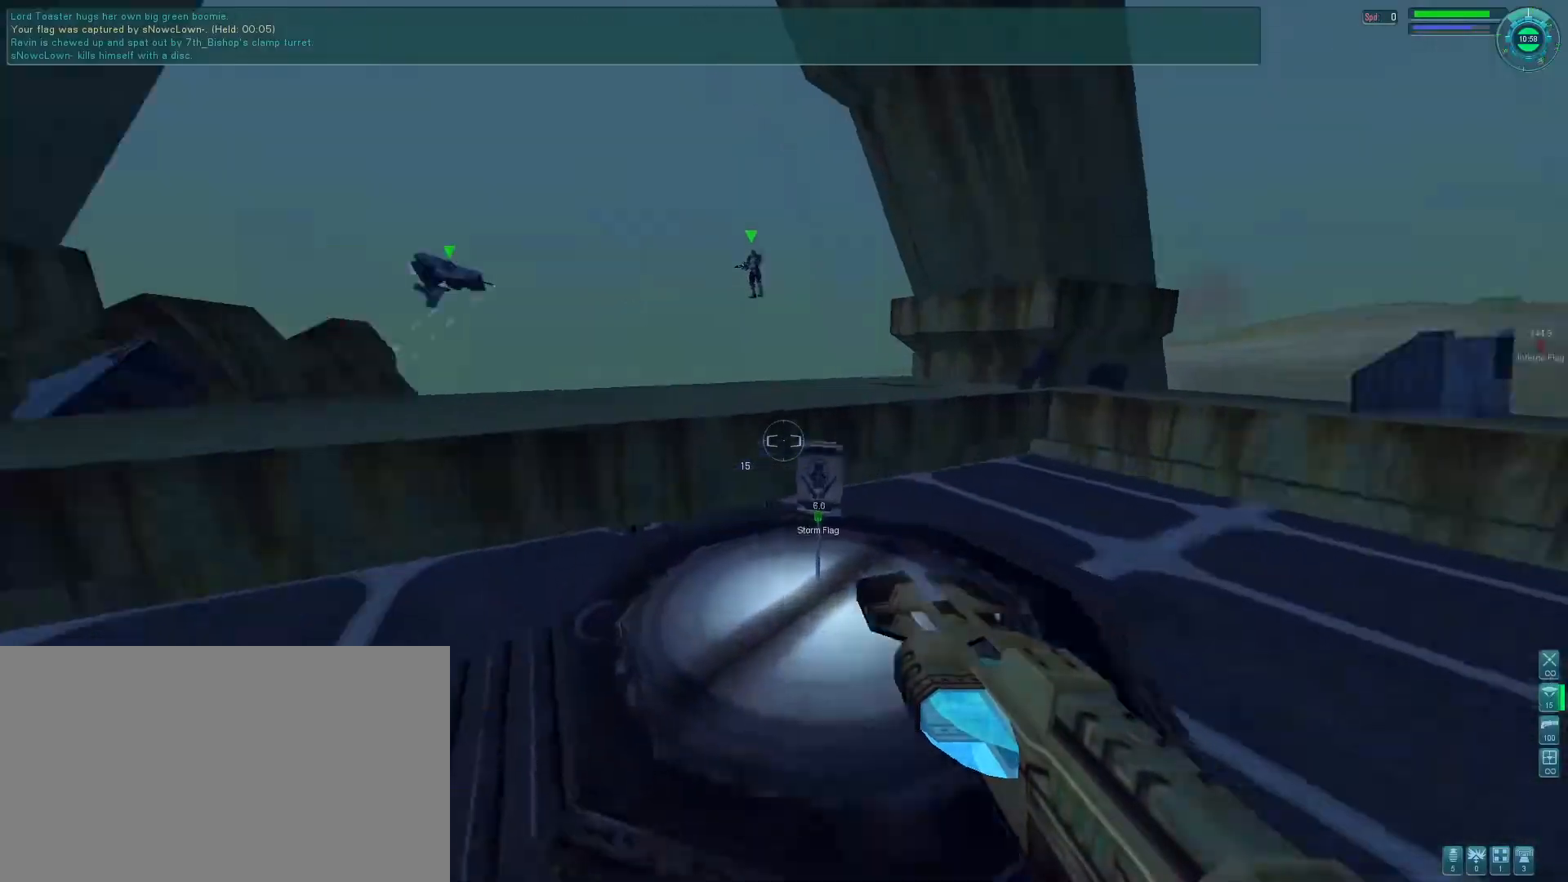
{"keys": ["e"], "mouse": [], "events": [[500, "e", "down"]]}
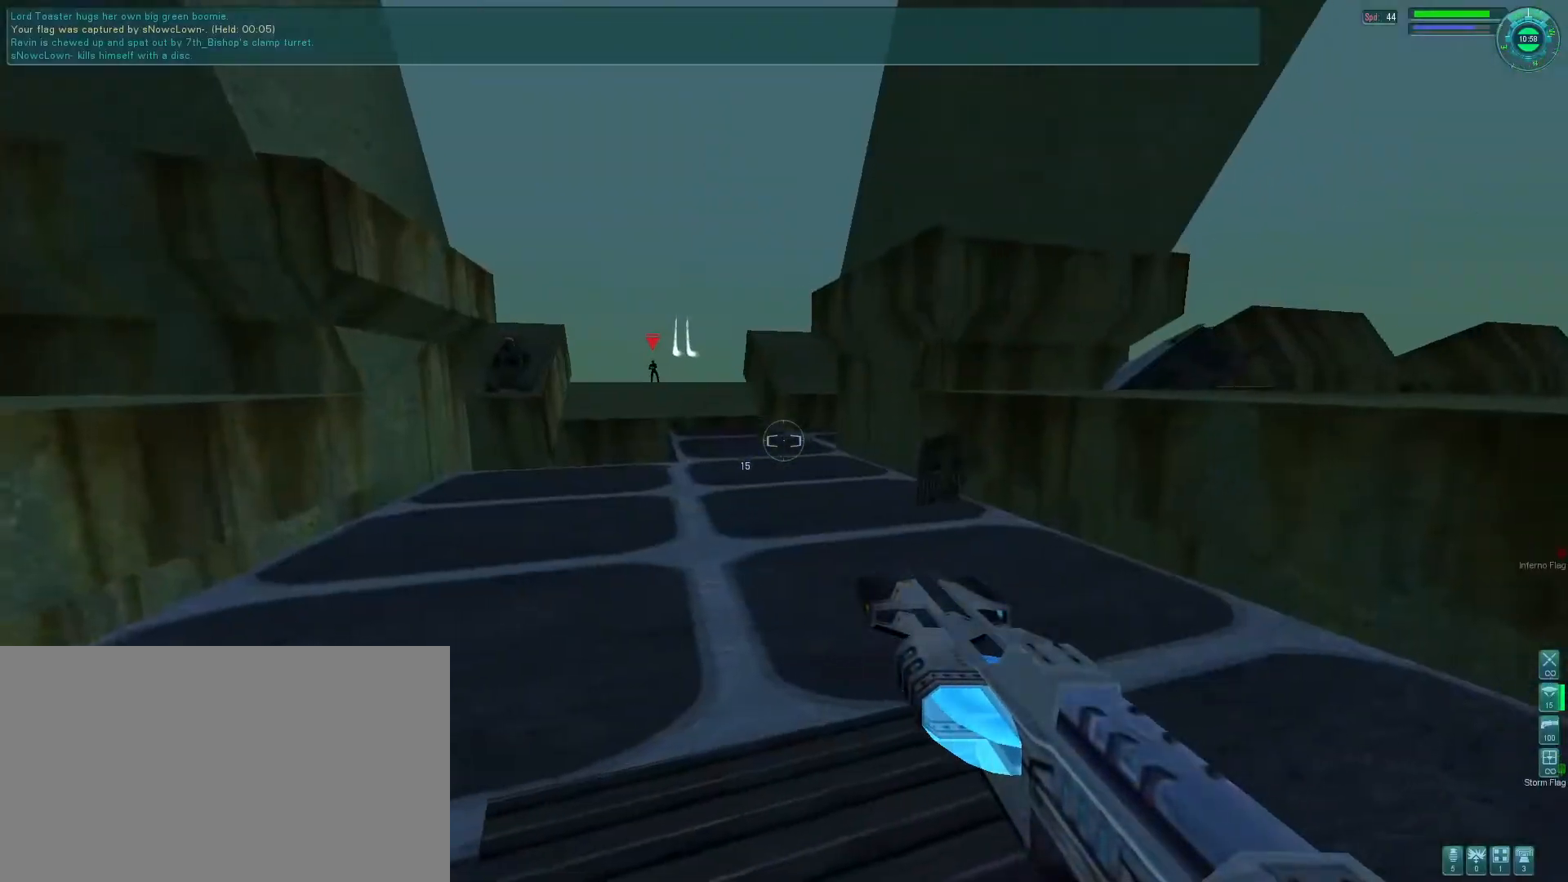
{"keys": ["e"], "mouse": [], "events": []}
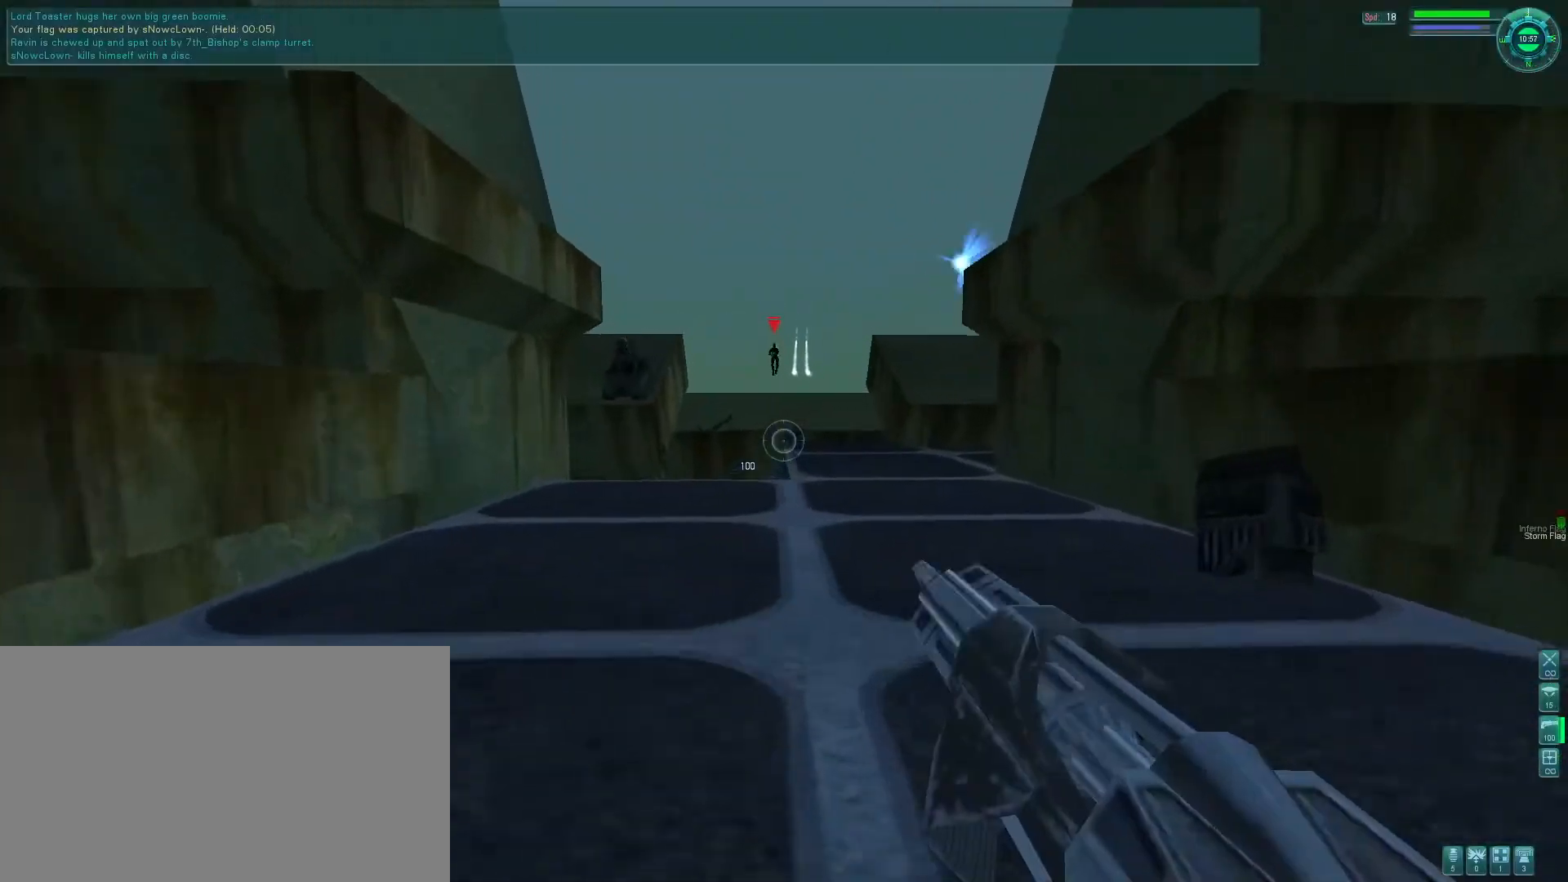
{"keys": [], "mouse": ["left", "right"], "events": [[100, "mouse_left", "down"], [100, "mouse_right", "down"], [166, "space", "down"], [200, "e", "up"], [233, "space", "up"]]}
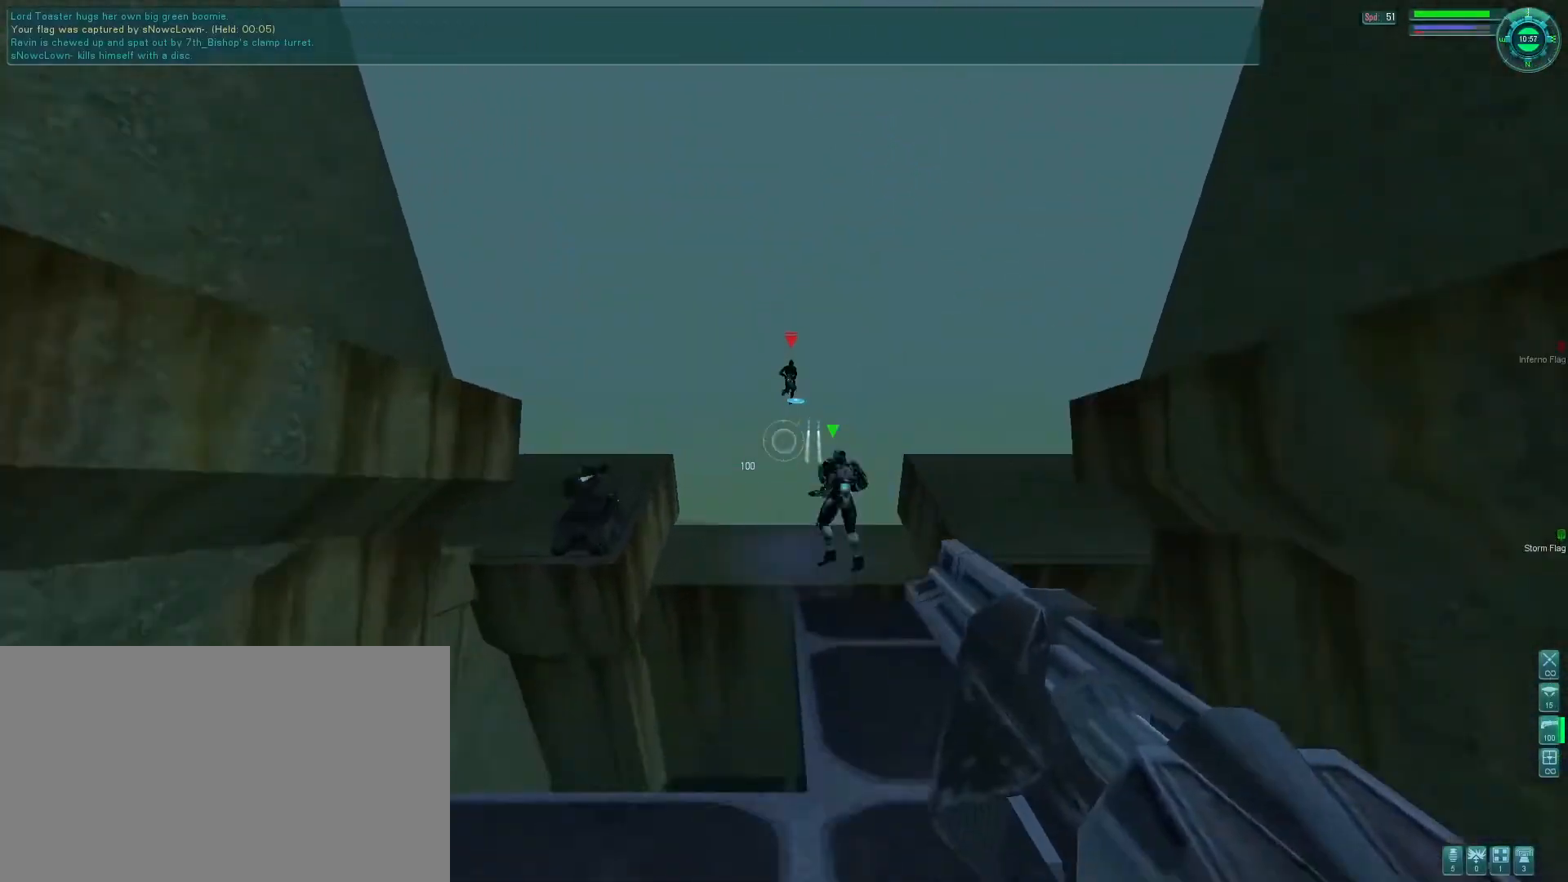
{"keys": ["d"], "mouse": ["left", "right"], "events": [[33, "d", "down"], [333, "f", "down"], [366, "f", "up"]]}